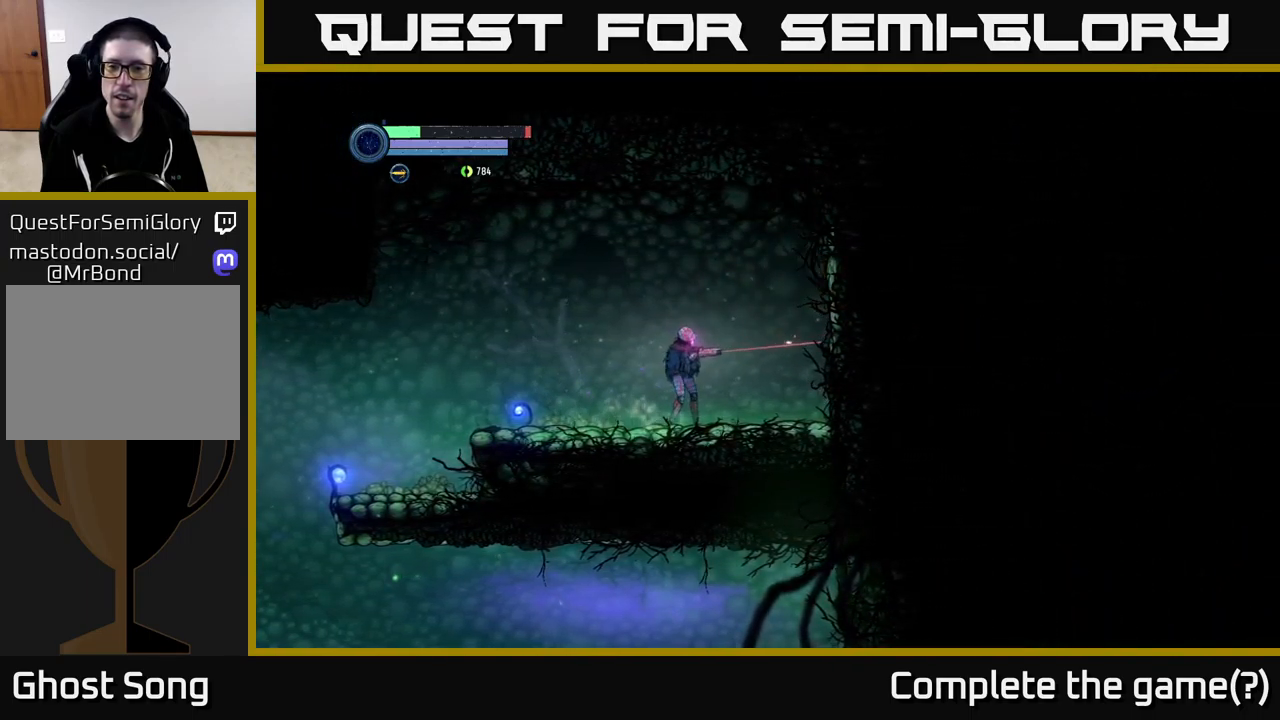
Gameplay with a controller (Xbox layout); each line is a JSON object with the inputs held at the frame after it. "events" lists button and stick changes between this image and that frame as [ms after this image, input, new state], when the widget could be followed in between.
{"buttons": ["X", "L2"], "left_stick": "right", "right_stick": "center", "events": [[67, "X", "down"], [134, "X", "up"], [234, "X", "down"], [317, "X", "up"], [434, "X", "down"]]}
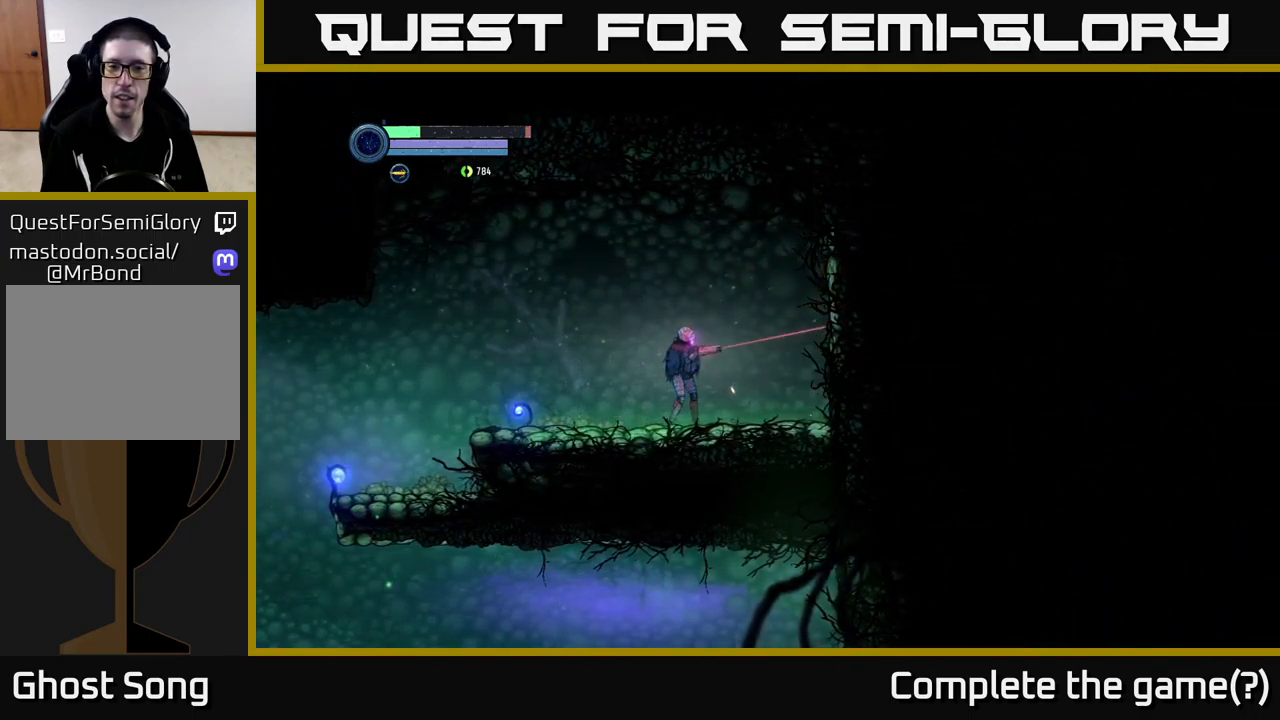
{"buttons": ["A"], "left_stick": "right", "right_stick": "center", "events": [[34, "X", "up"], [150, "left_stick", "up-right"], [200, "L2", "up"], [267, "A", "down"], [350, "left_stick", "right"]]}
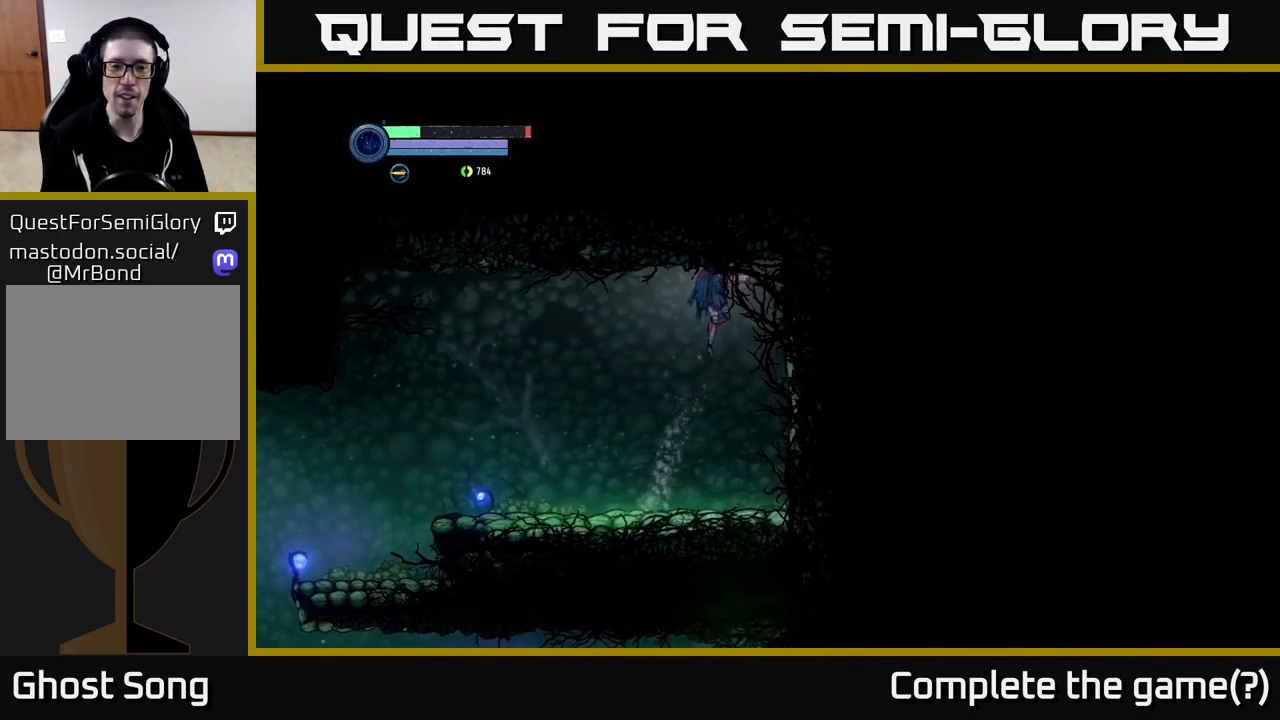
{"buttons": ["A"], "left_stick": "right", "right_stick": "center", "events": []}
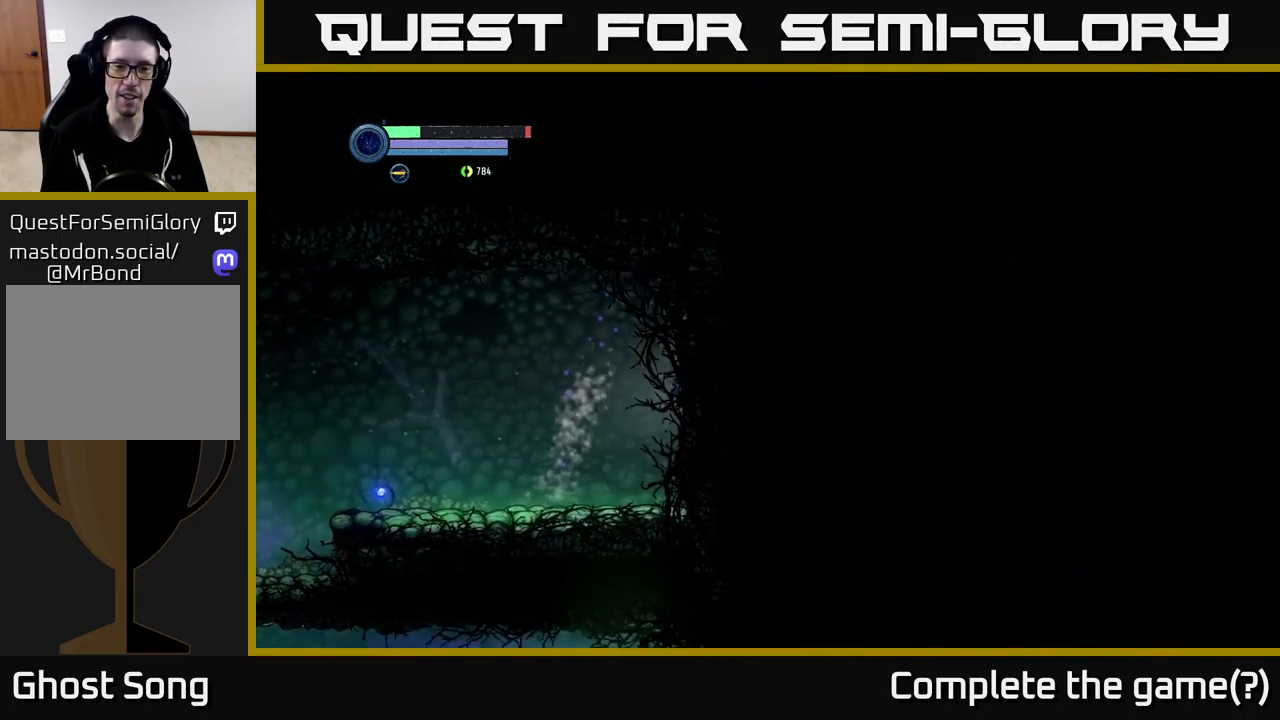
{"buttons": ["A"], "left_stick": "right", "right_stick": "center", "events": [[17, "A", "up"], [117, "left_stick", "up"], [167, "left_stick", "left"], [317, "left_stick", "right"], [417, "A", "down"]]}
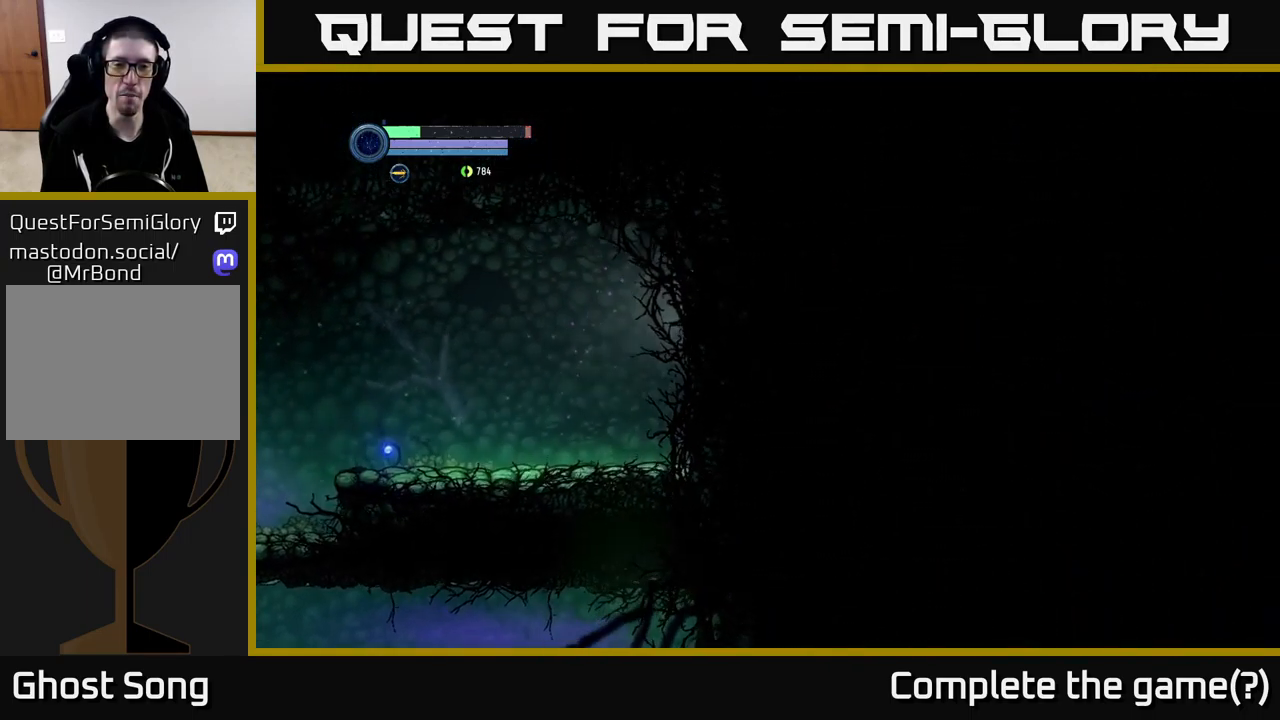
{"buttons": [], "left_stick": "left", "right_stick": "center", "events": [[234, "left_stick", "left"], [317, "A", "up"]]}
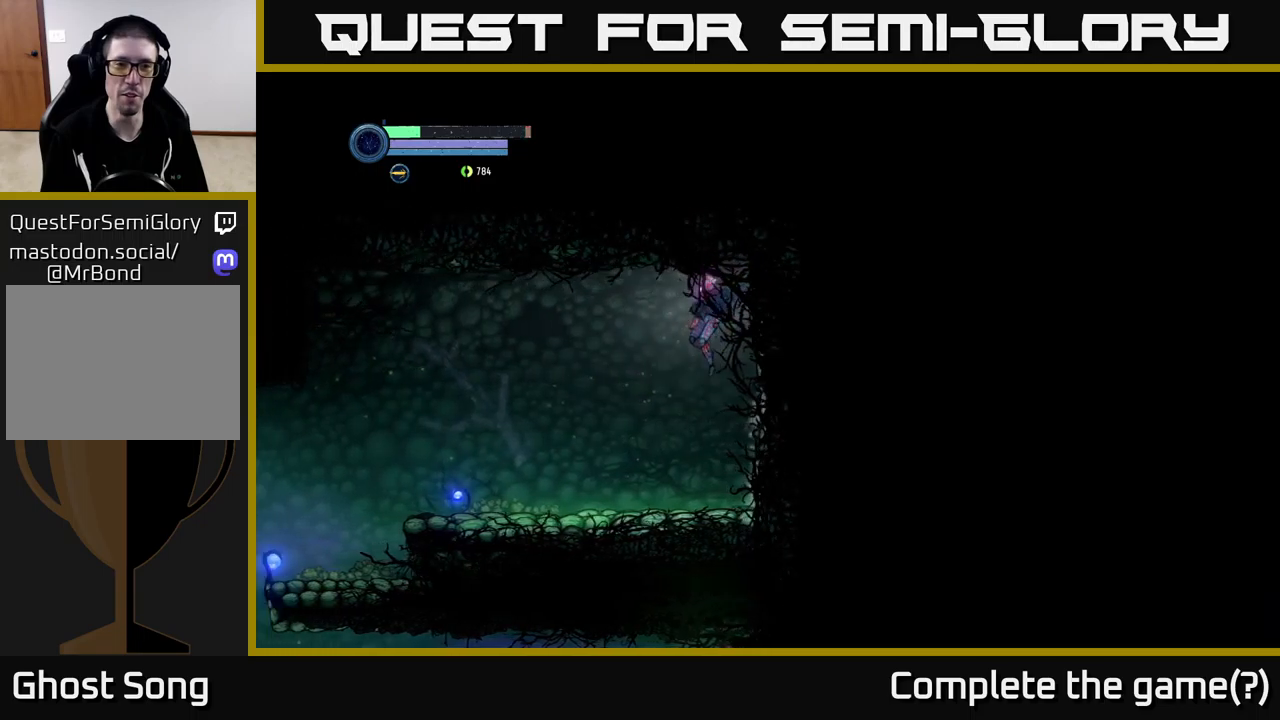
{"buttons": [], "left_stick": "left", "right_stick": "center", "events": []}
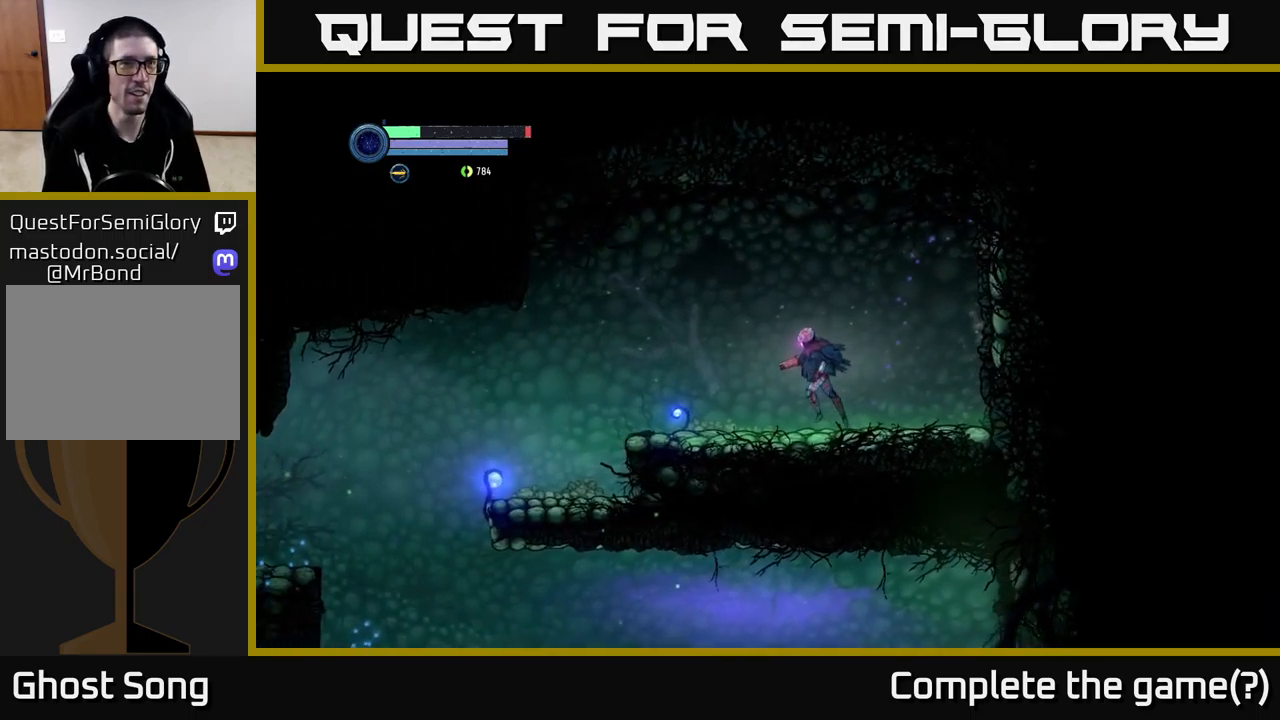
{"buttons": [], "left_stick": "left", "right_stick": "center", "events": [[233, "A", "down"], [333, "A", "up"]]}
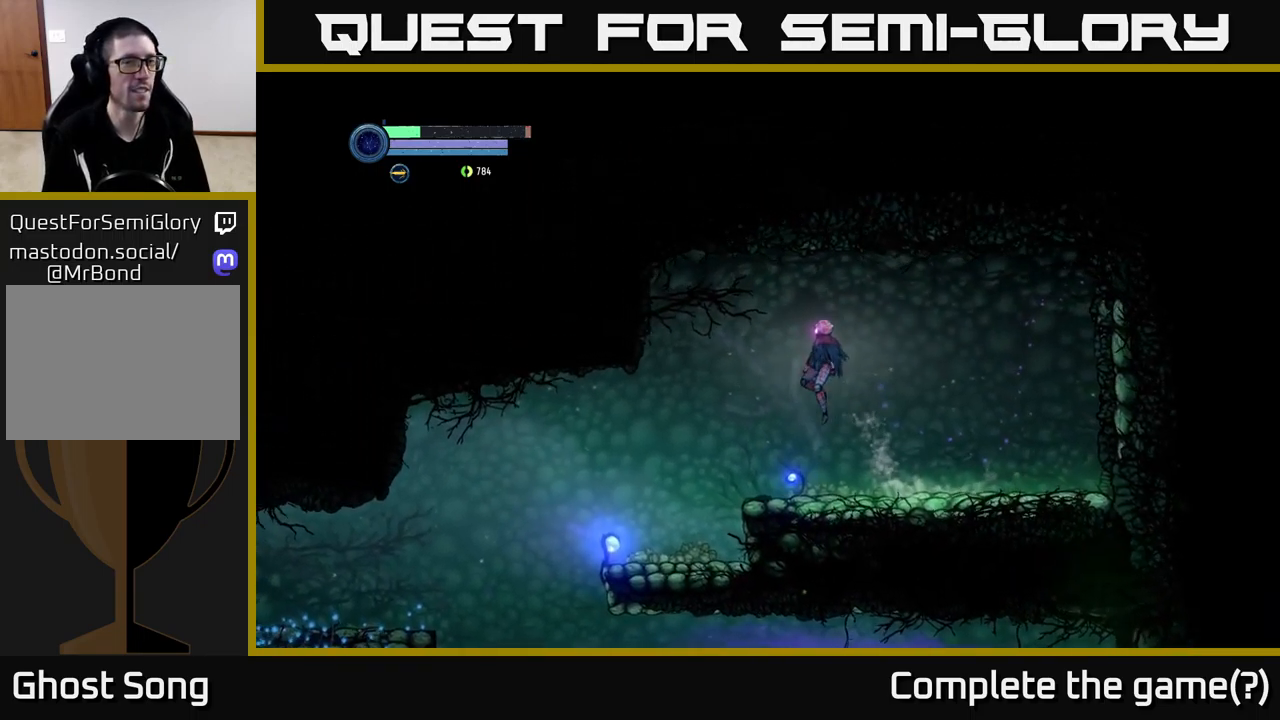
{"buttons": [], "left_stick": "left", "right_stick": "center", "events": [[333, "A", "down"], [383, "A", "up"]]}
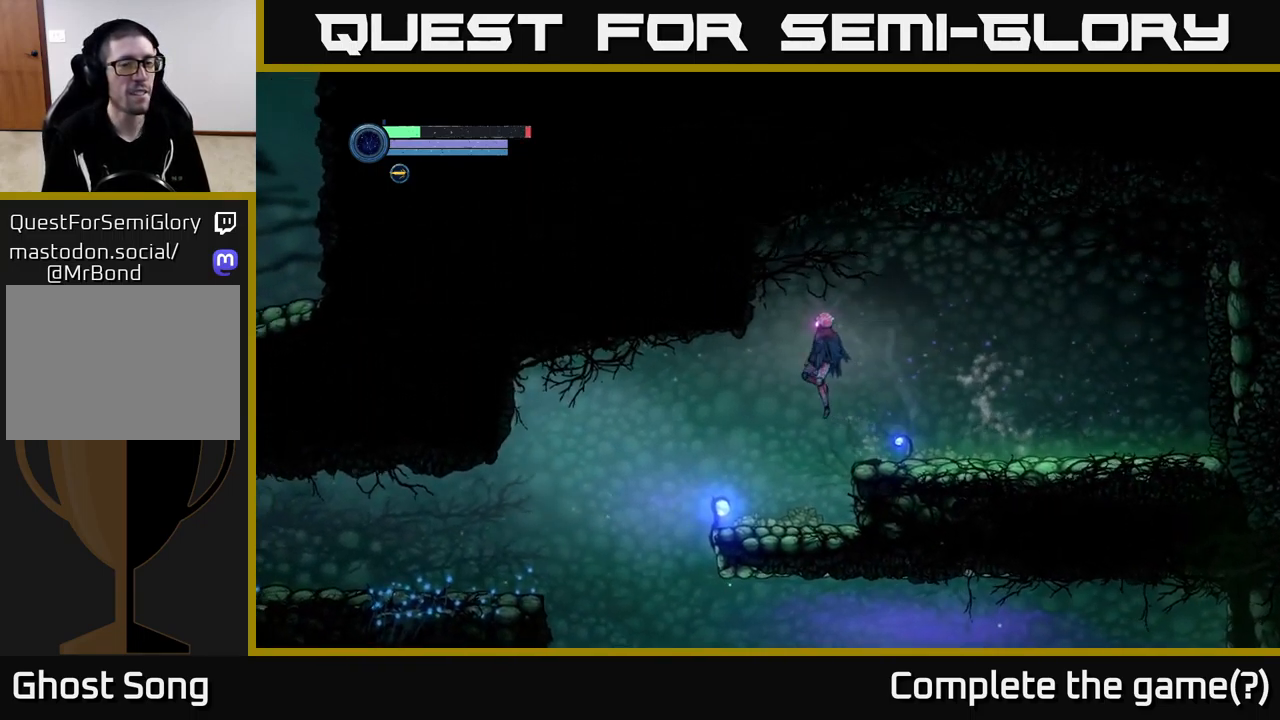
{"buttons": ["A"], "left_stick": "left", "right_stick": "center", "events": [[483, "A", "down"]]}
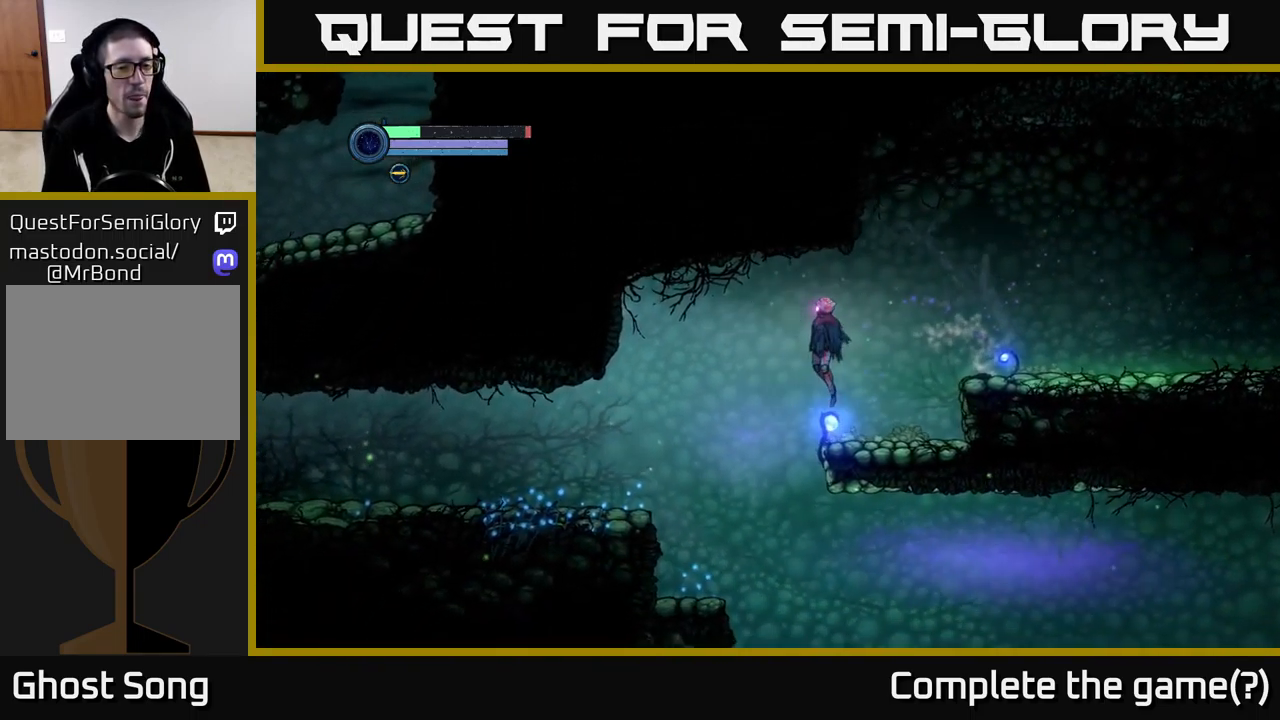
{"buttons": [], "left_stick": "left", "right_stick": "center", "events": [[133, "A", "up"]]}
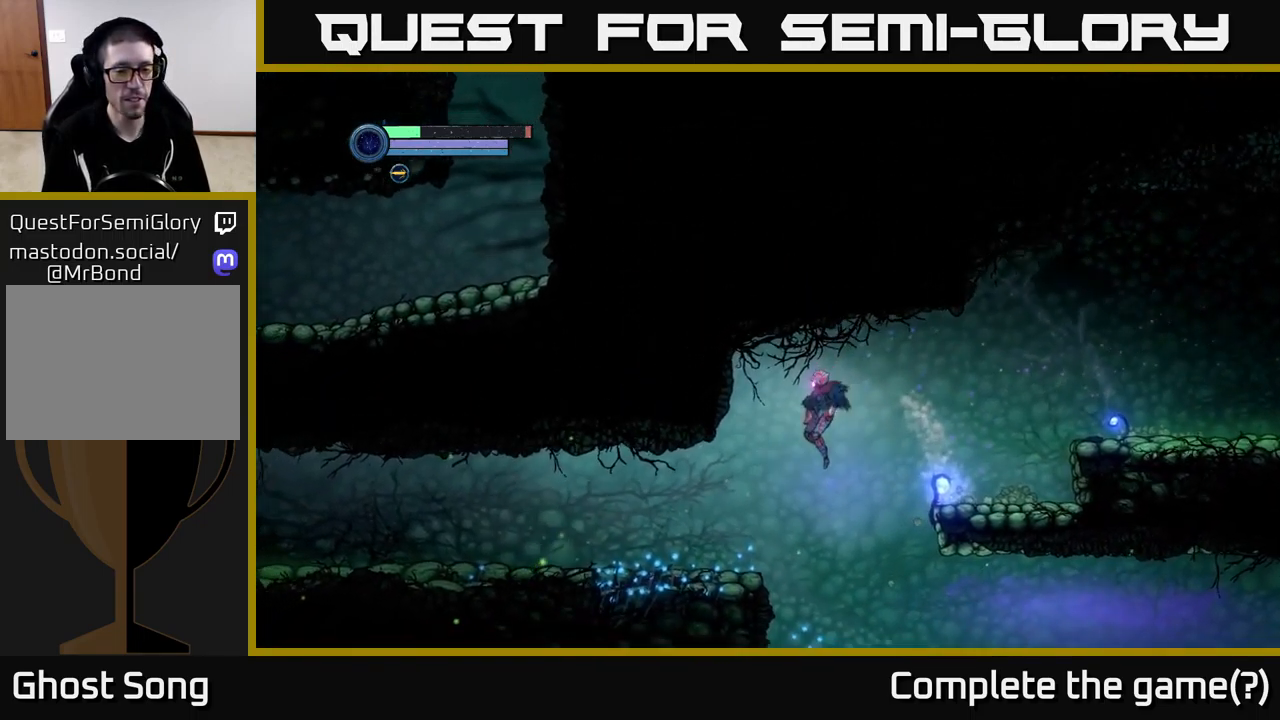
{"buttons": ["A"], "left_stick": "left", "right_stick": "center", "events": [[217, "left_stick", "center"], [350, "A", "down"], [367, "left_stick", "left"]]}
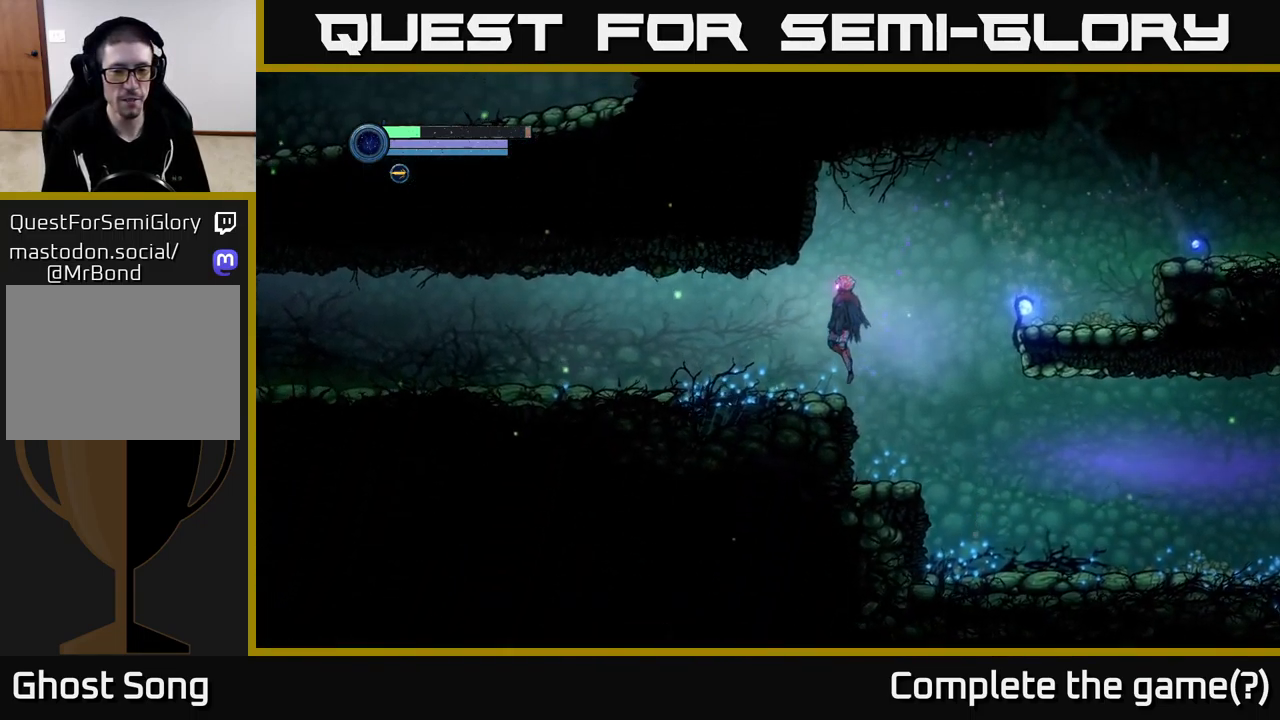
{"buttons": [], "left_stick": "left", "right_stick": "center", "events": [[17, "A", "up"]]}
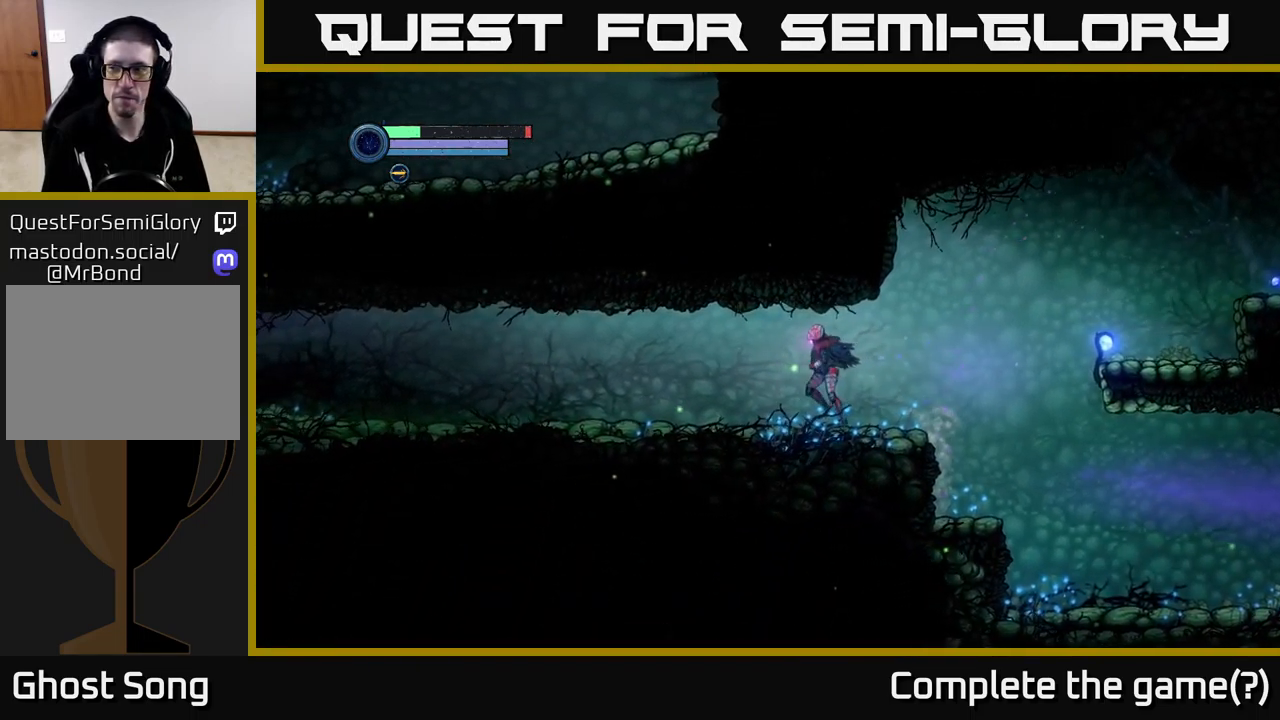
{"buttons": [], "left_stick": "left", "right_stick": "center", "events": []}
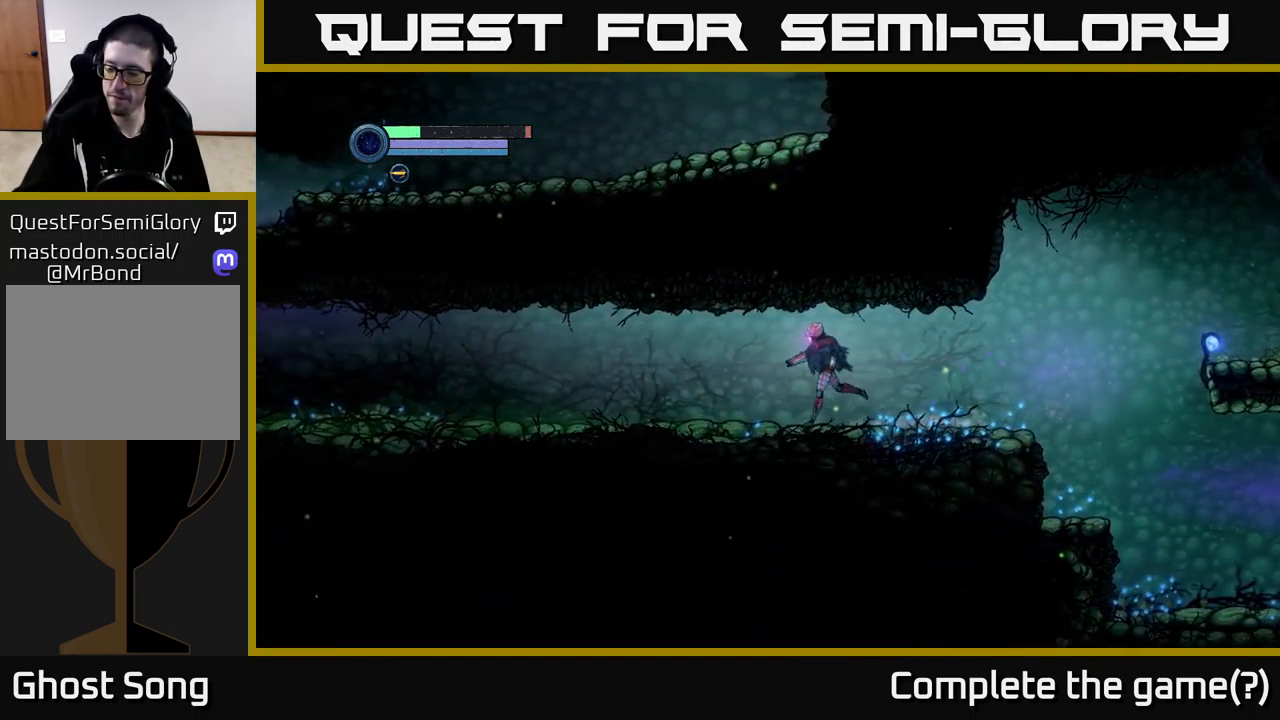
{"buttons": [], "left_stick": "left", "right_stick": "center", "events": []}
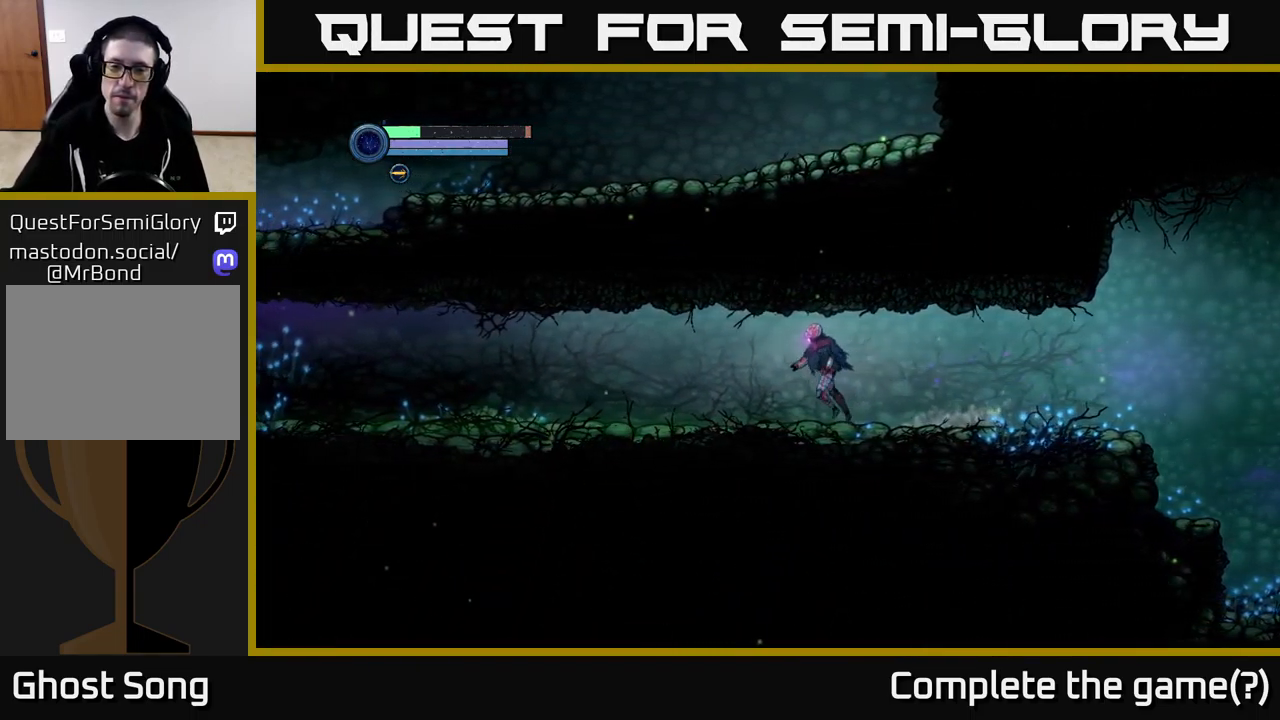
{"buttons": [], "left_stick": "left", "right_stick": "center", "events": []}
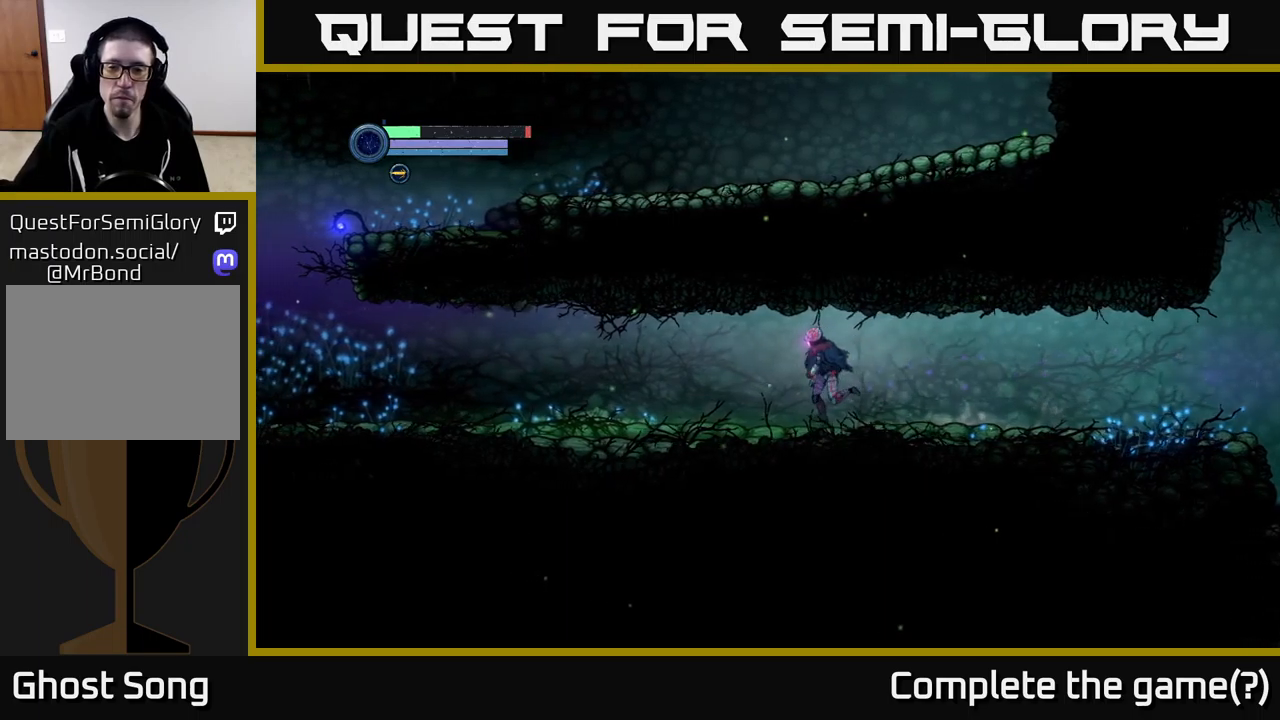
{"buttons": [], "left_stick": "left", "right_stick": "center", "events": []}
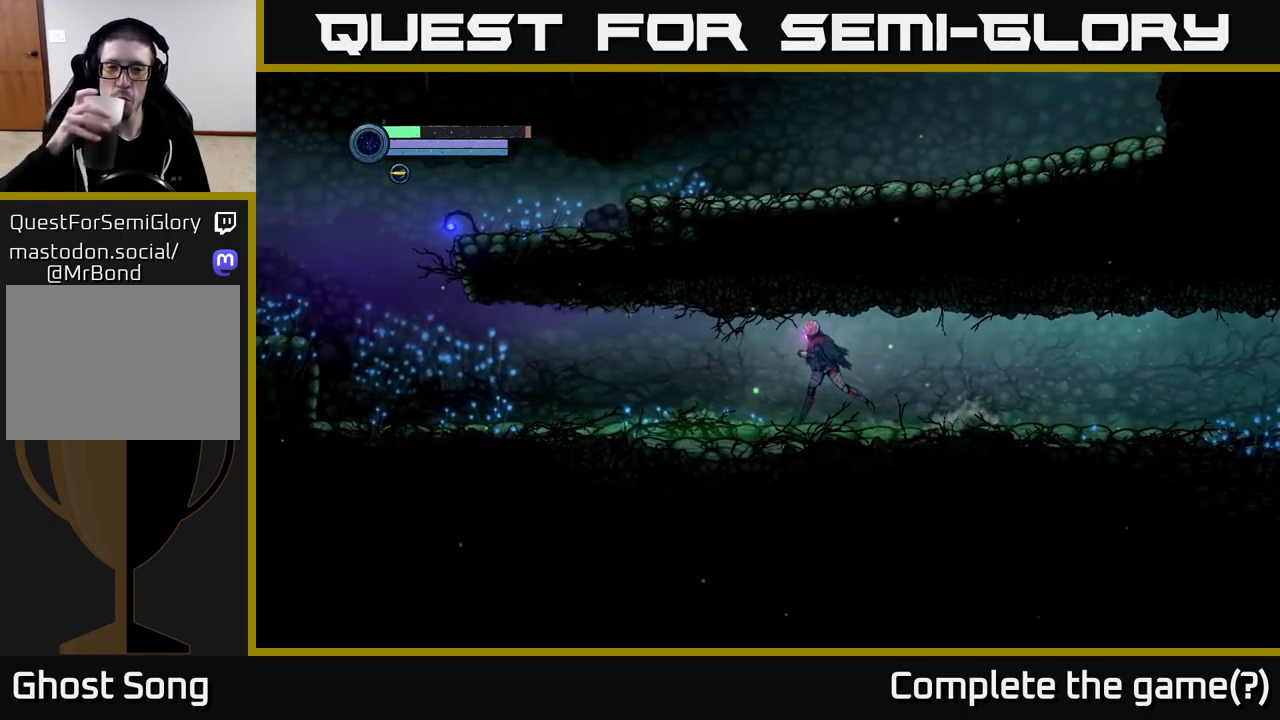
{"buttons": [], "left_stick": "left", "right_stick": "center", "events": []}
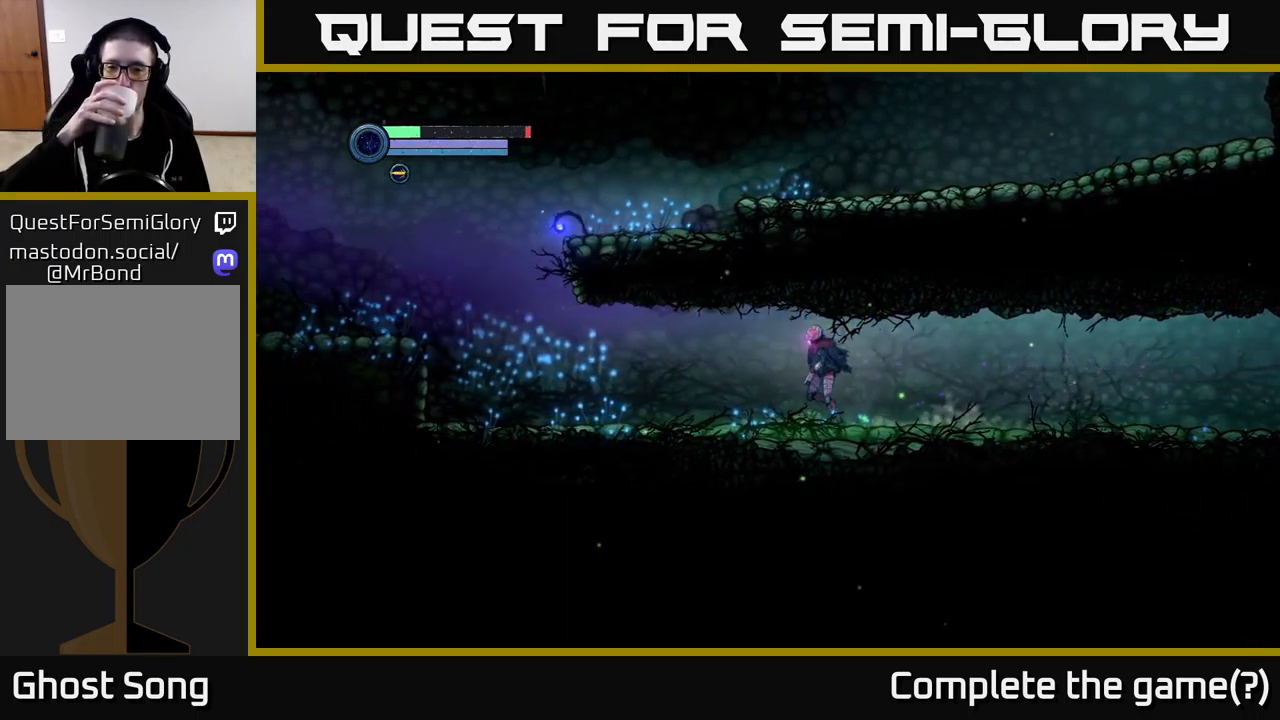
{"buttons": [], "left_stick": "left", "right_stick": "center", "events": []}
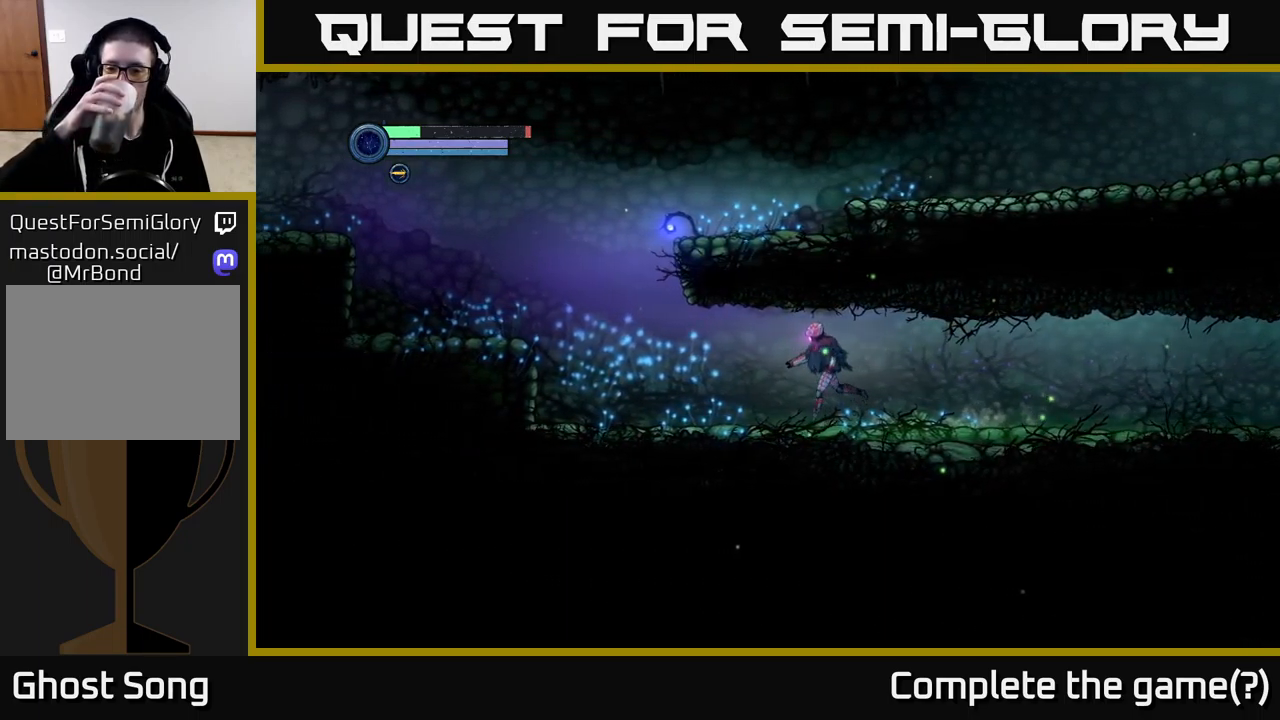
{"buttons": [], "left_stick": "left", "right_stick": "center", "events": []}
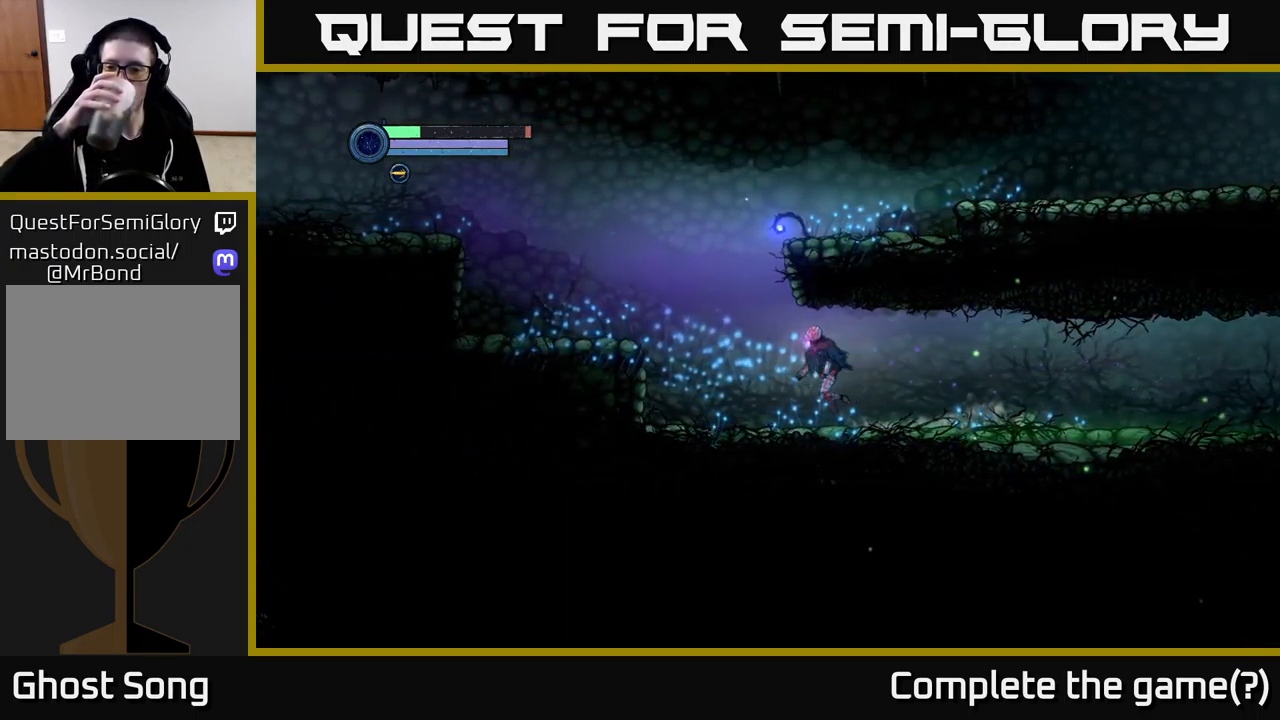
{"buttons": [], "left_stick": "center", "right_stick": "center", "events": [[100, "left_stick", "center"]]}
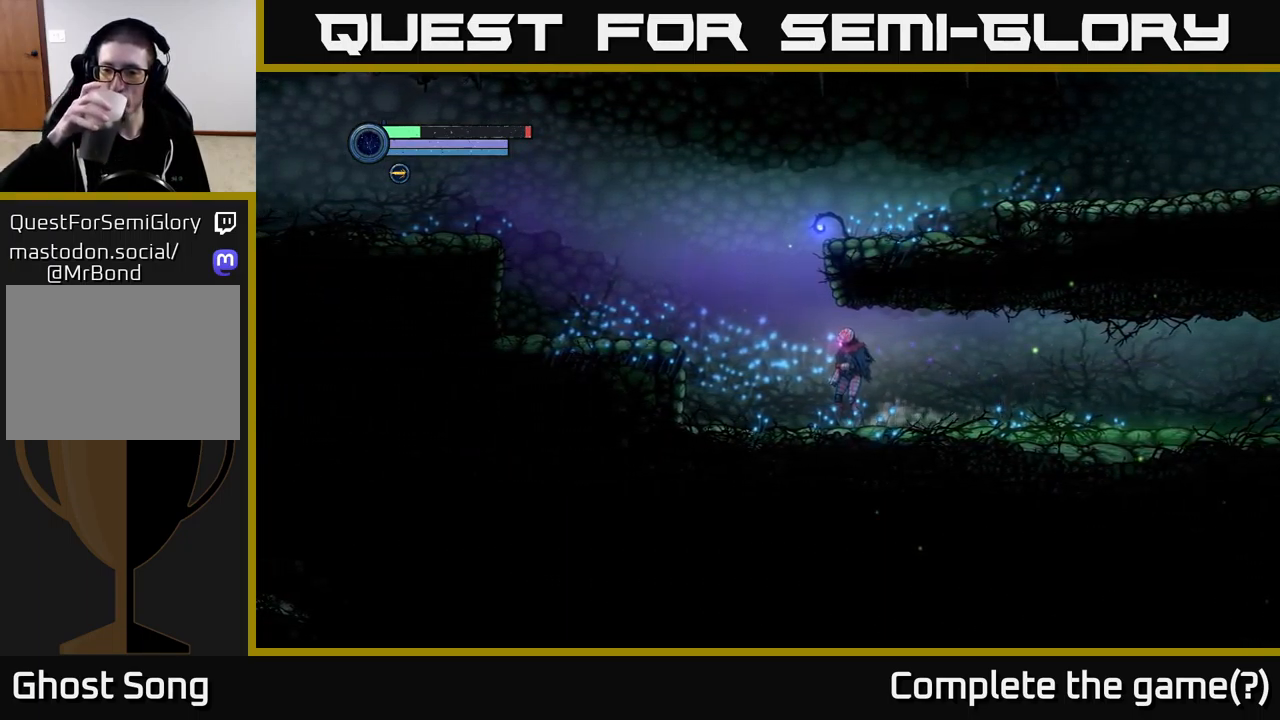
{"buttons": [], "left_stick": "center", "right_stick": "center", "events": []}
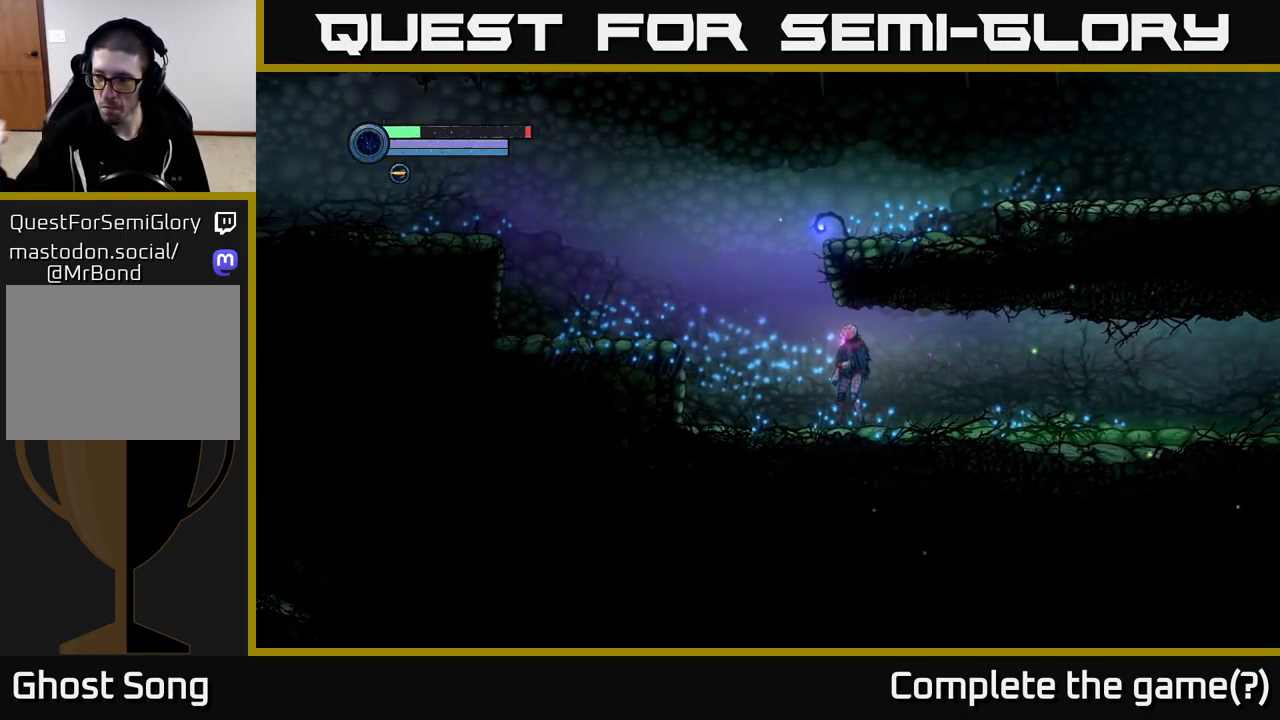
{"buttons": [], "left_stick": "center", "right_stick": "center", "events": []}
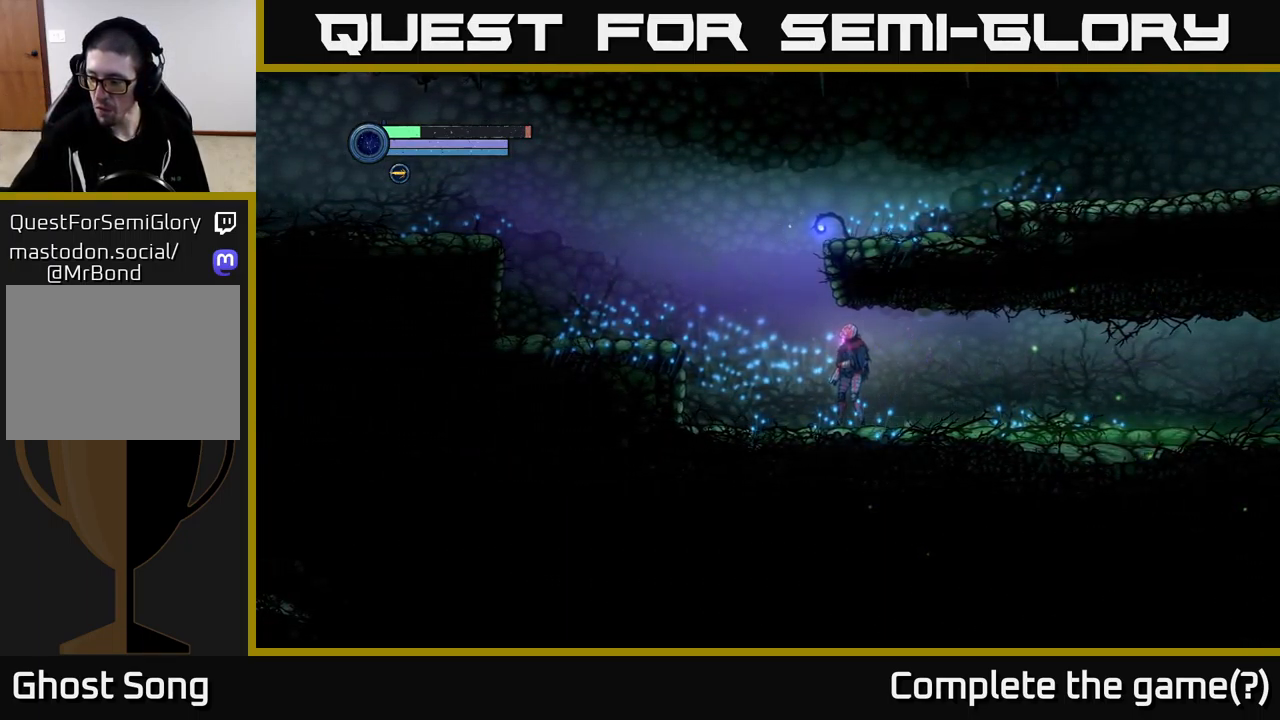
{"buttons": [], "left_stick": "center", "right_stick": "center", "events": []}
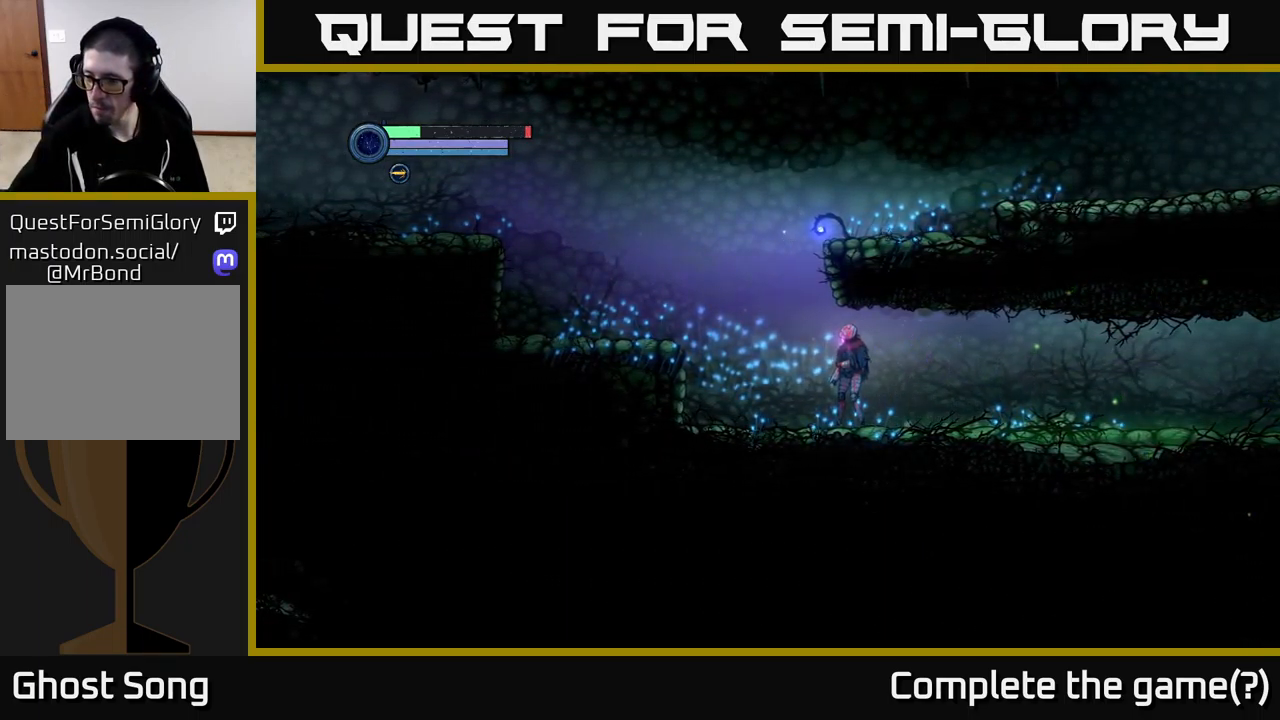
{"buttons": [], "left_stick": "center", "right_stick": "center", "events": []}
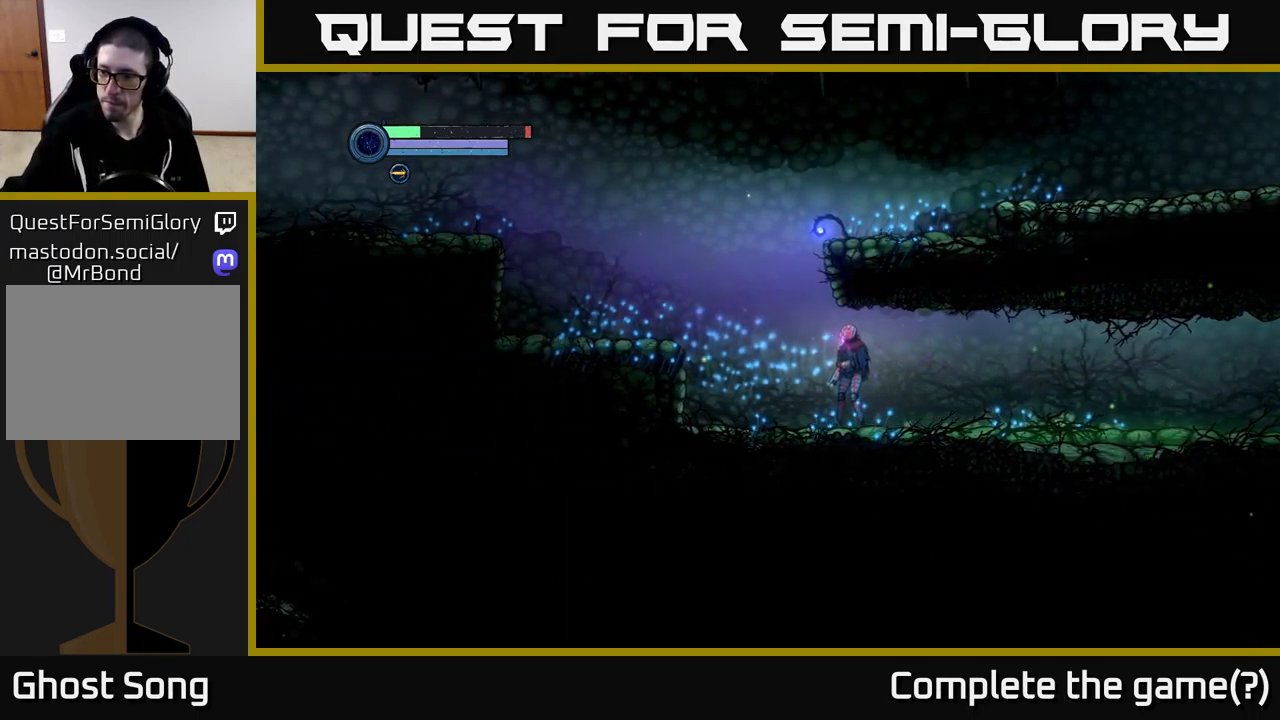
{"buttons": [], "left_stick": "center", "right_stick": "center", "events": [[200, "left_stick", "left"], [417, "left_stick", "center"]]}
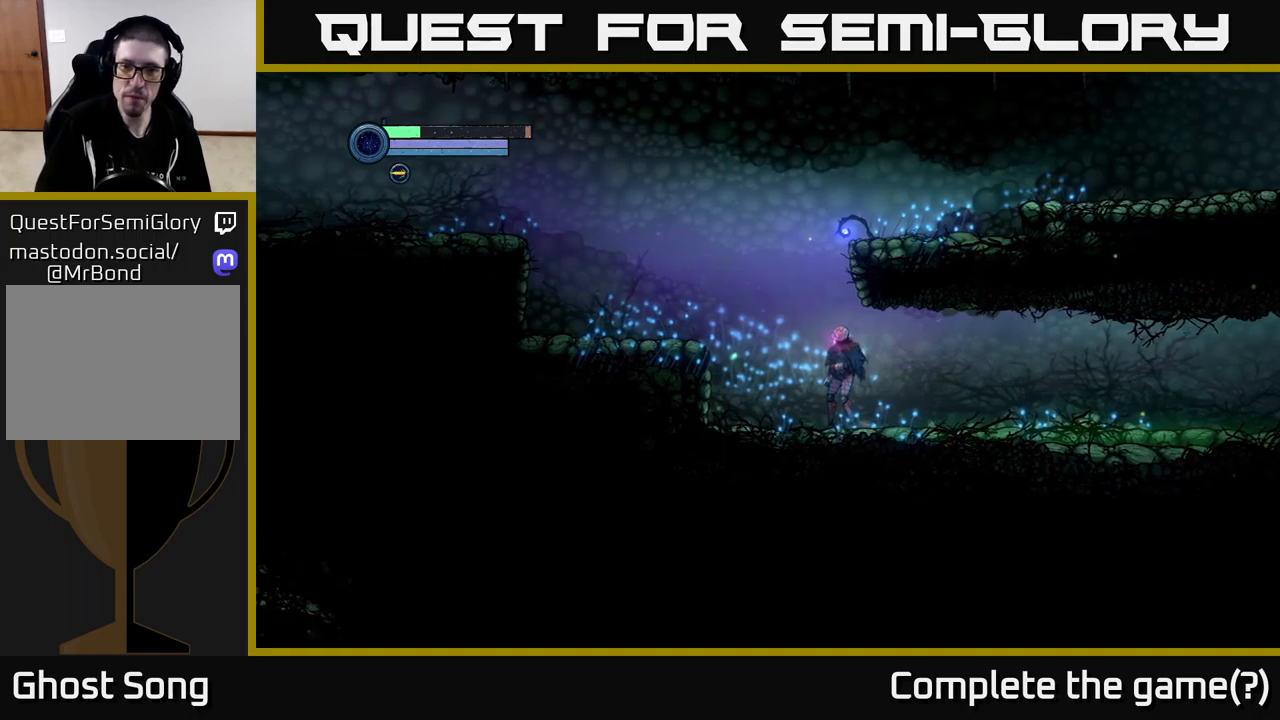
{"buttons": ["A"], "left_stick": "right", "right_stick": "center", "events": [[100, "A", "down"], [350, "left_stick", "right"]]}
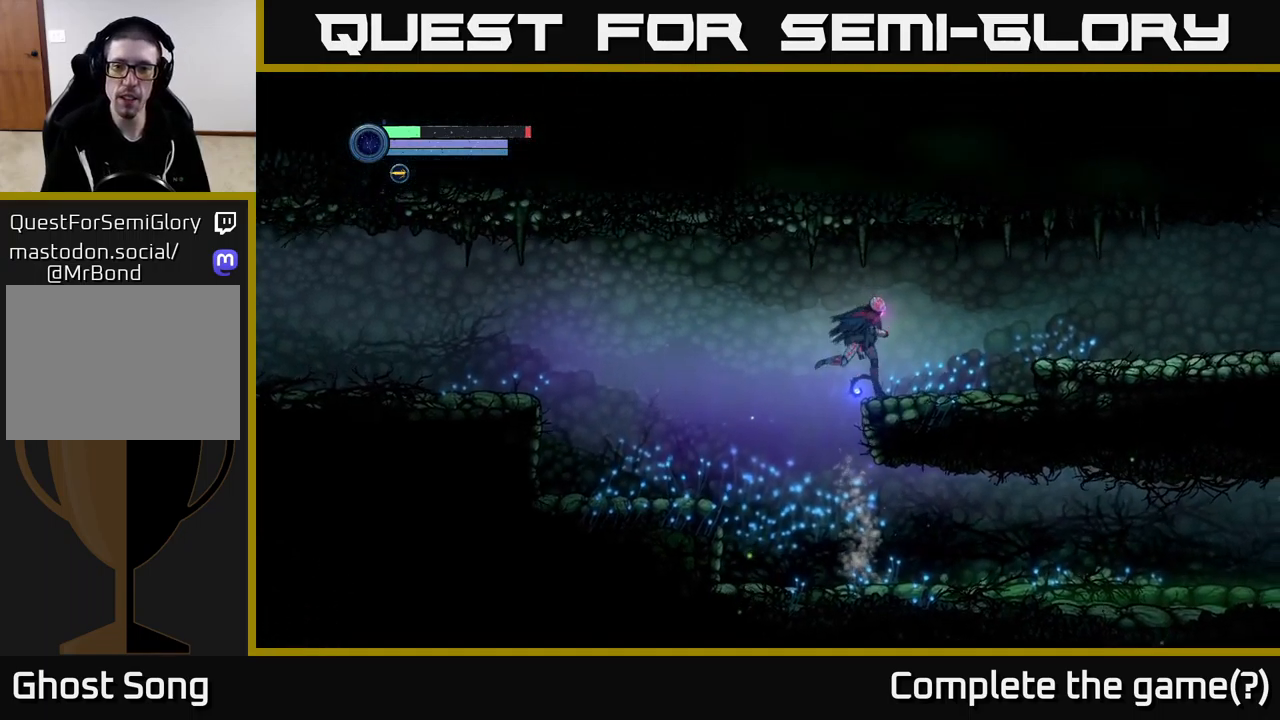
{"buttons": [], "left_stick": "right", "right_stick": "center", "events": [[34, "A", "up"]]}
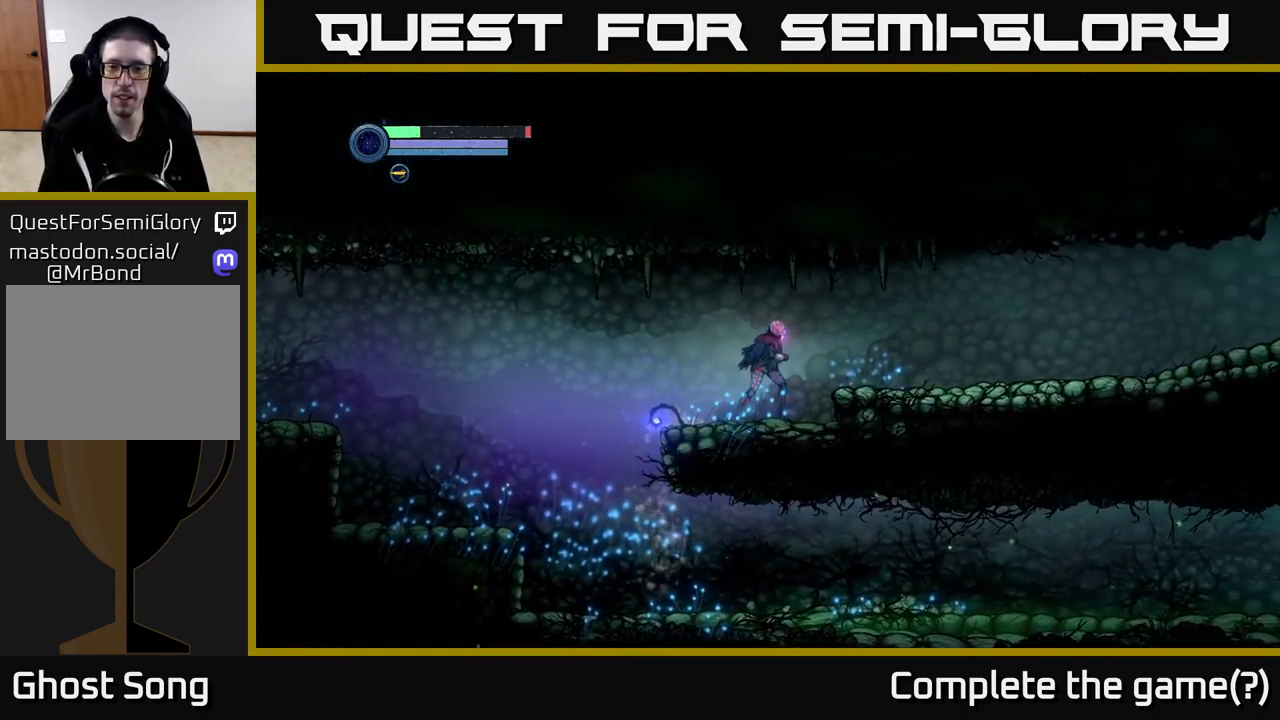
{"buttons": [], "left_stick": "right", "right_stick": "center", "events": [[67, "A", "down"], [117, "A", "up"]]}
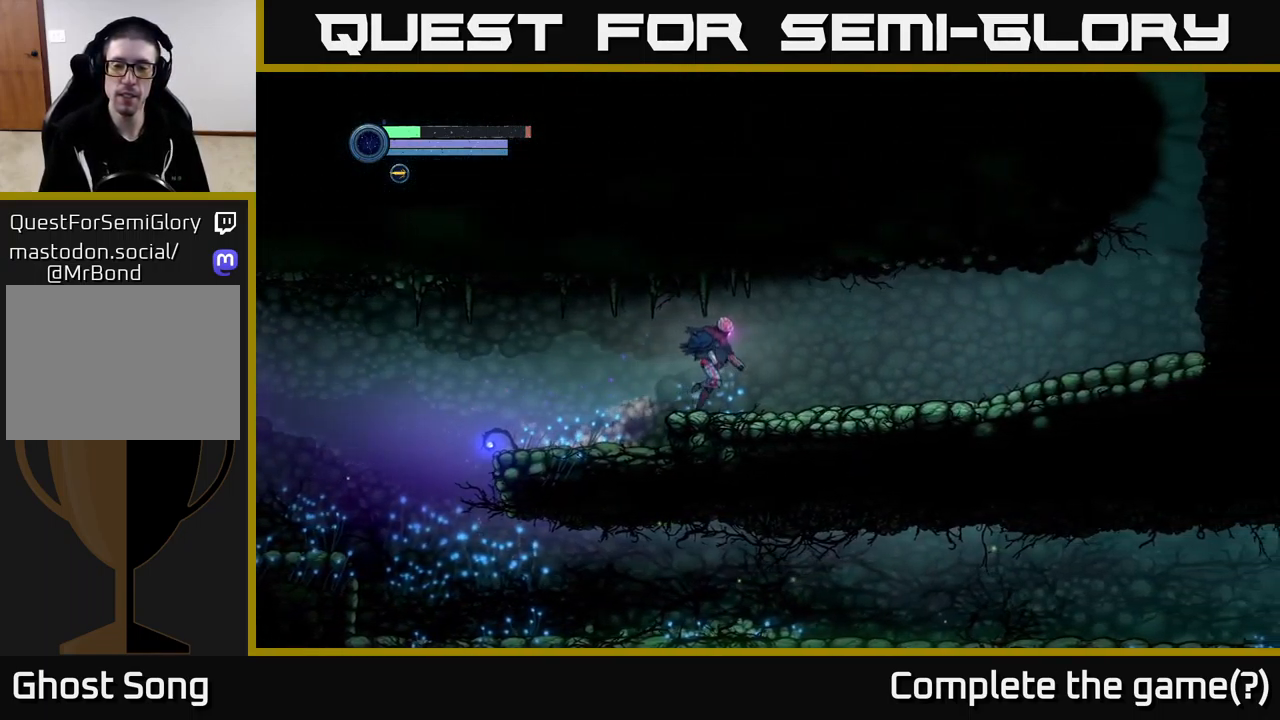
{"buttons": ["A"], "left_stick": "right", "right_stick": "center", "events": [[484, "A", "down"]]}
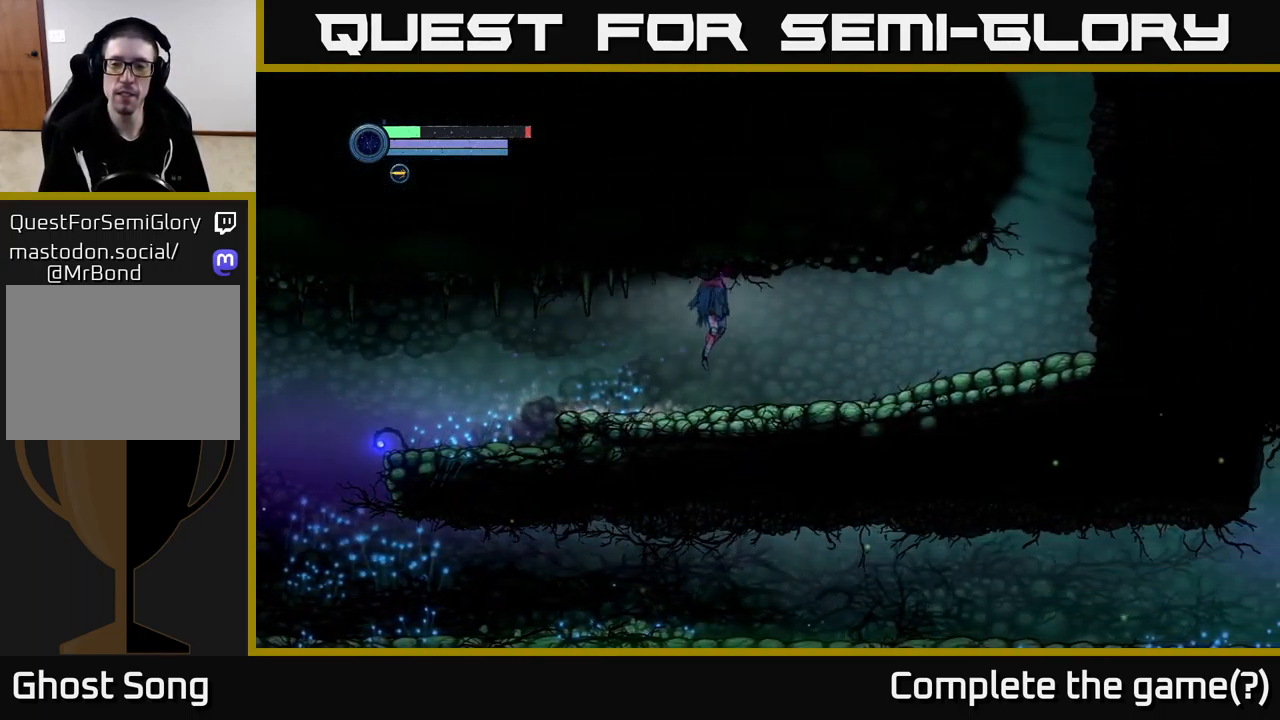
{"buttons": ["A"], "left_stick": "right", "right_stick": "center", "events": [[67, "A", "up"], [484, "A", "down"]]}